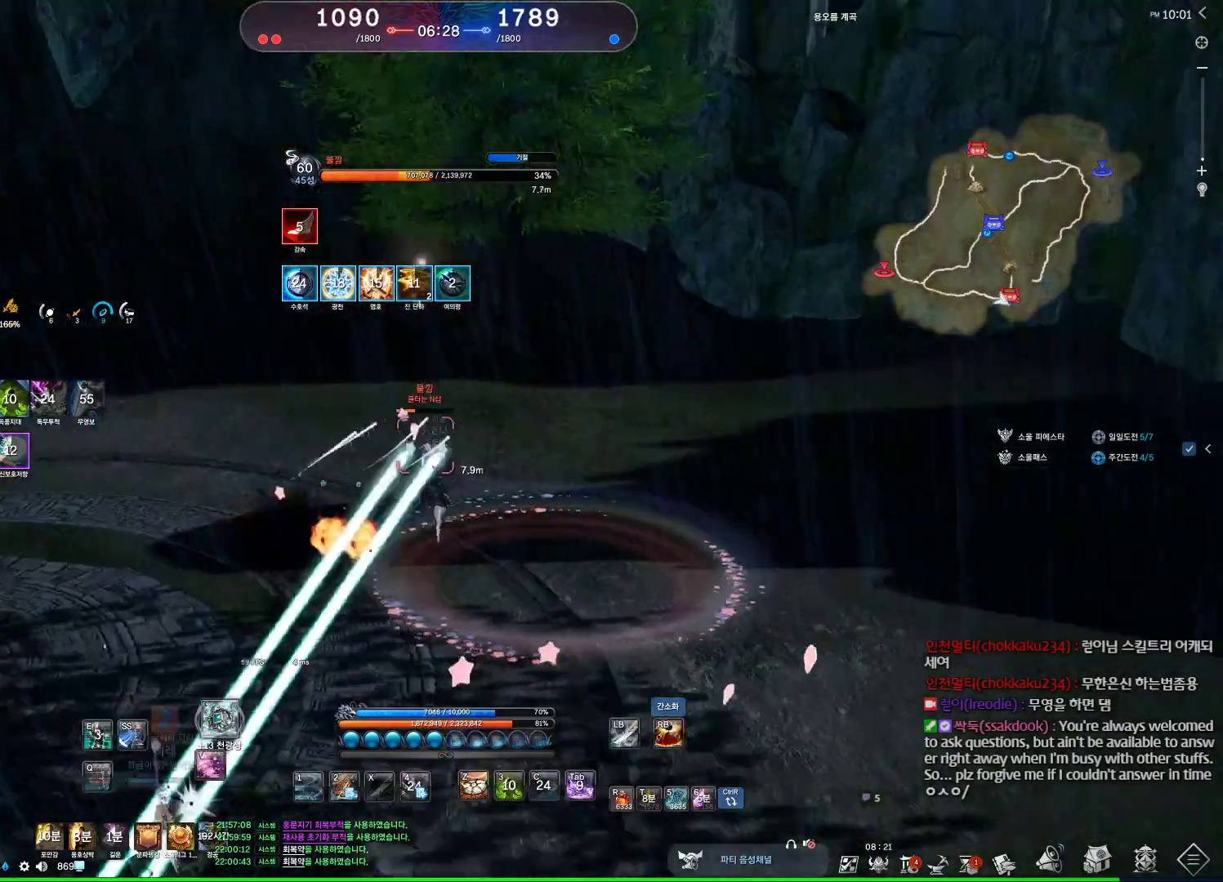
Gameplay with keyboard and mouse; each line is a JSON object with the keys and mouse buttons held at the frame after it. "events" lists presses ("down") and releases ("up") of "1", "2", "3", "4", "5", "a", "alt", "c", "ctrl", "d", "e", "f", "m", "q", "r", "s", "shift", "space", "t", "tab", "tilde", "v", "w", "x", "z", "mouse_left", "mouse_wheel", "mouse_right", "mouse_mb4" and "mouse_mb5" between this image and that frame as [ms after this image, input, new state], when the widget could be followed in between. "mouse_left", "mouse_wheel", "mouse_right", "mouse_mb4", "mouse_mb5" = the "left", "wheel", "right", "mb4", "mb5" buttons of the "mouse" list. No other keys are recorded. "wheel" means that the mouse wheel is clicked or scrolled. Not read: mouse_move.
{"keys": ["w"], "mouse": [], "events": [[67, "4", "down"], [267, "4", "up"], [333, "1", "down"], [467, "1", "up"]]}
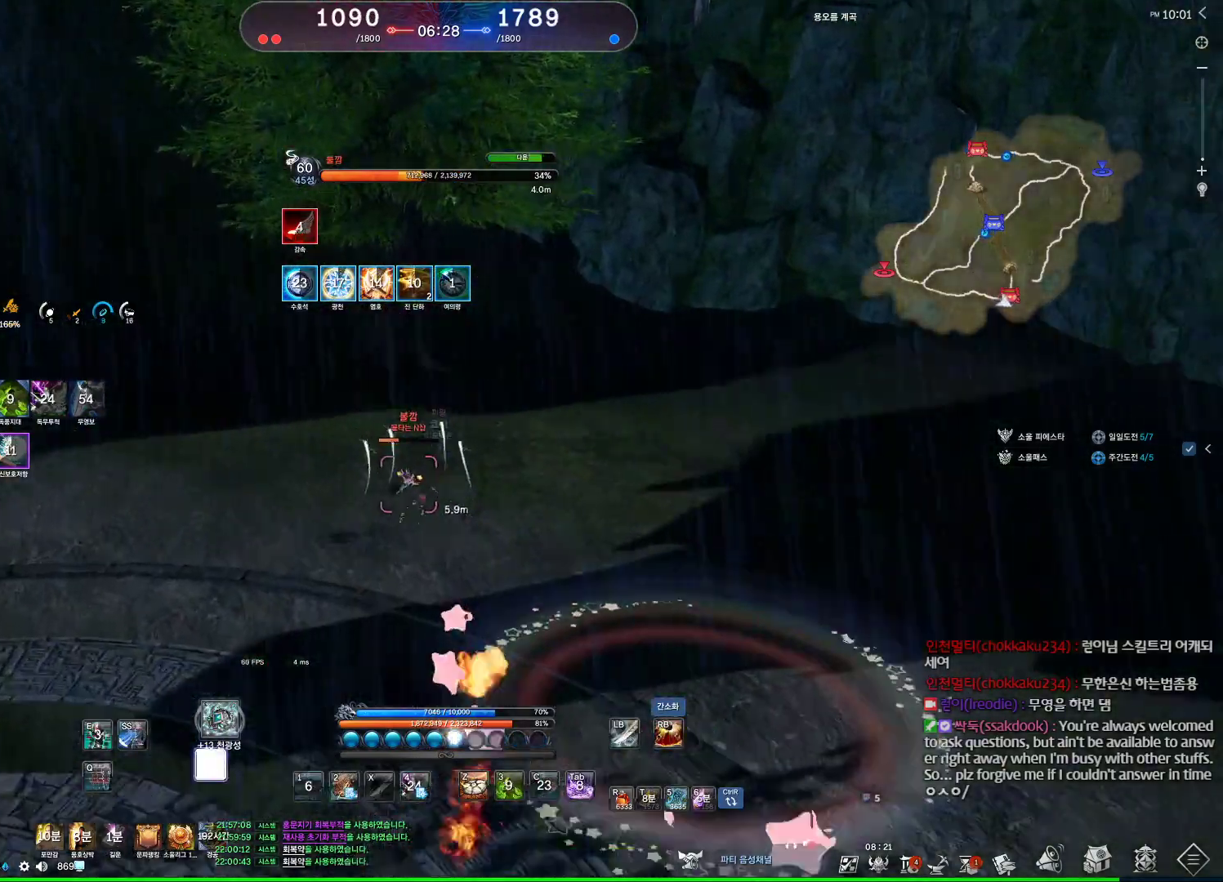
{"keys": [], "mouse": ["right"], "events": [[133, "mouse_right", "down"], [200, "w", "up"], [233, "mouse_right", "up"], [267, "mouse_right", "down"], [267, "w", "down"], [333, "mouse_right", "up"], [367, "4", "down"], [433, "w", "up"], [500, "4", "up"], [500, "mouse_right", "down"]]}
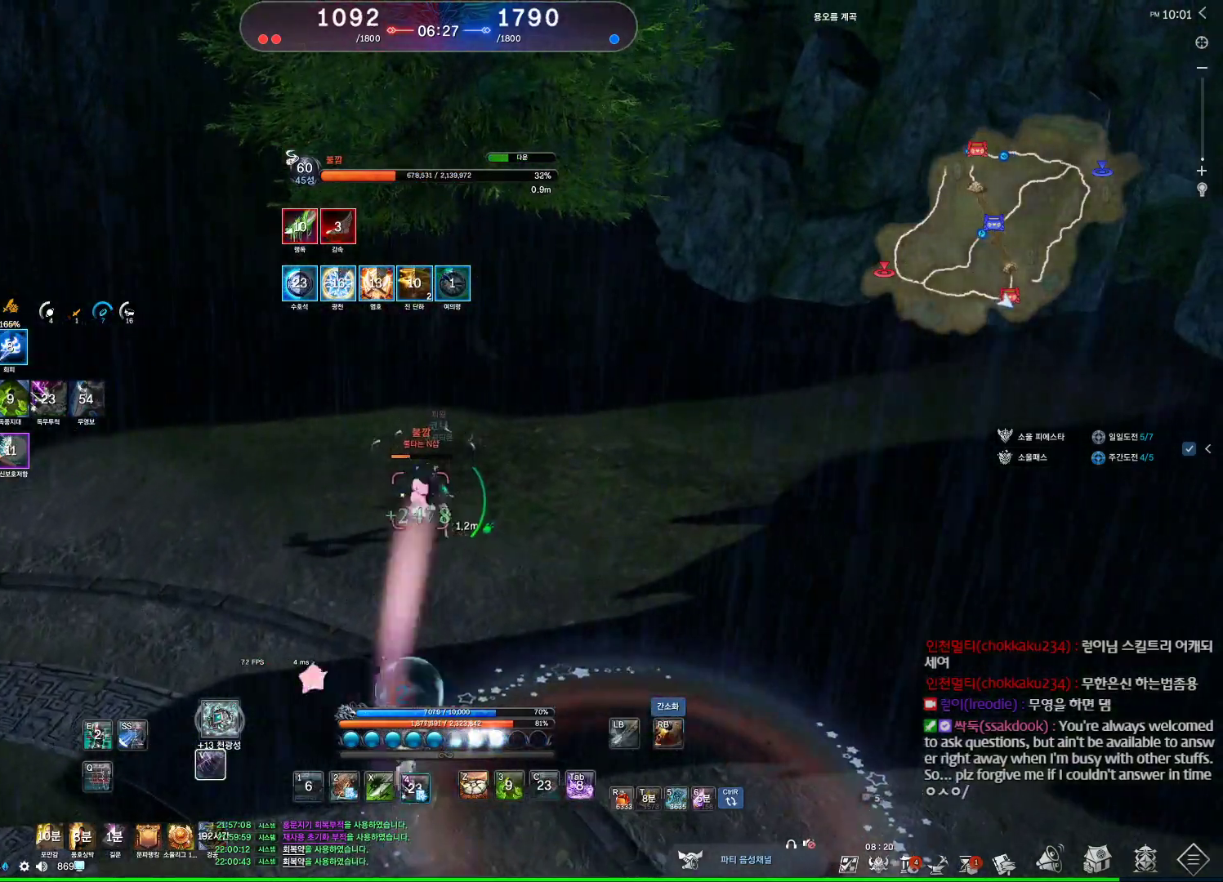
{"keys": ["a", "w"], "mouse": ["right"], "events": [[100, "mouse_right", "up"], [100, "w", "down"], [167, "mouse_right", "down"], [233, "mouse_right", "up"], [233, "w", "up"], [300, "mouse_right", "down"], [400, "mouse_right", "up"], [433, "a", "down"], [433, "mouse_right", "down"], [467, "w", "down"]]}
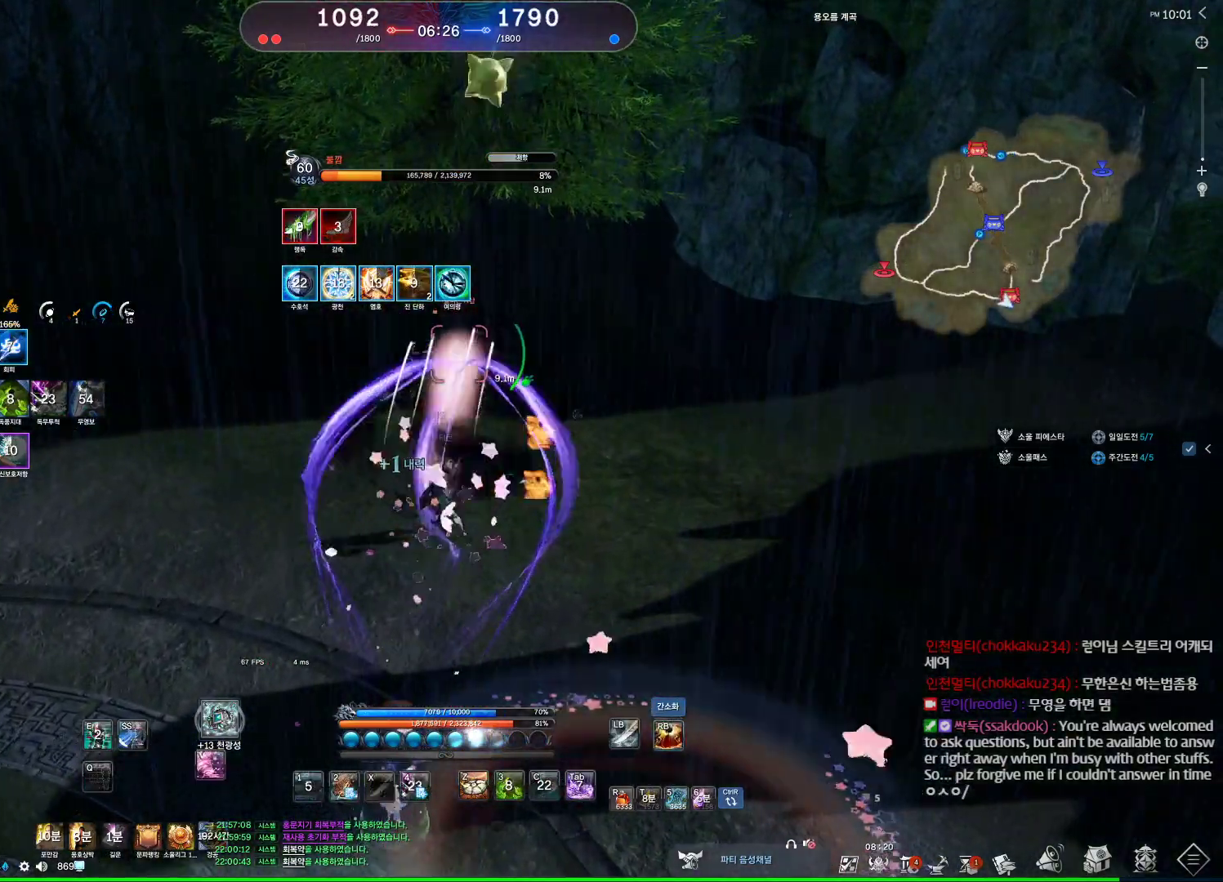
{"keys": [], "mouse": [], "events": [[33, "mouse_right", "up"], [67, "a", "up"], [300, "w", "up"]]}
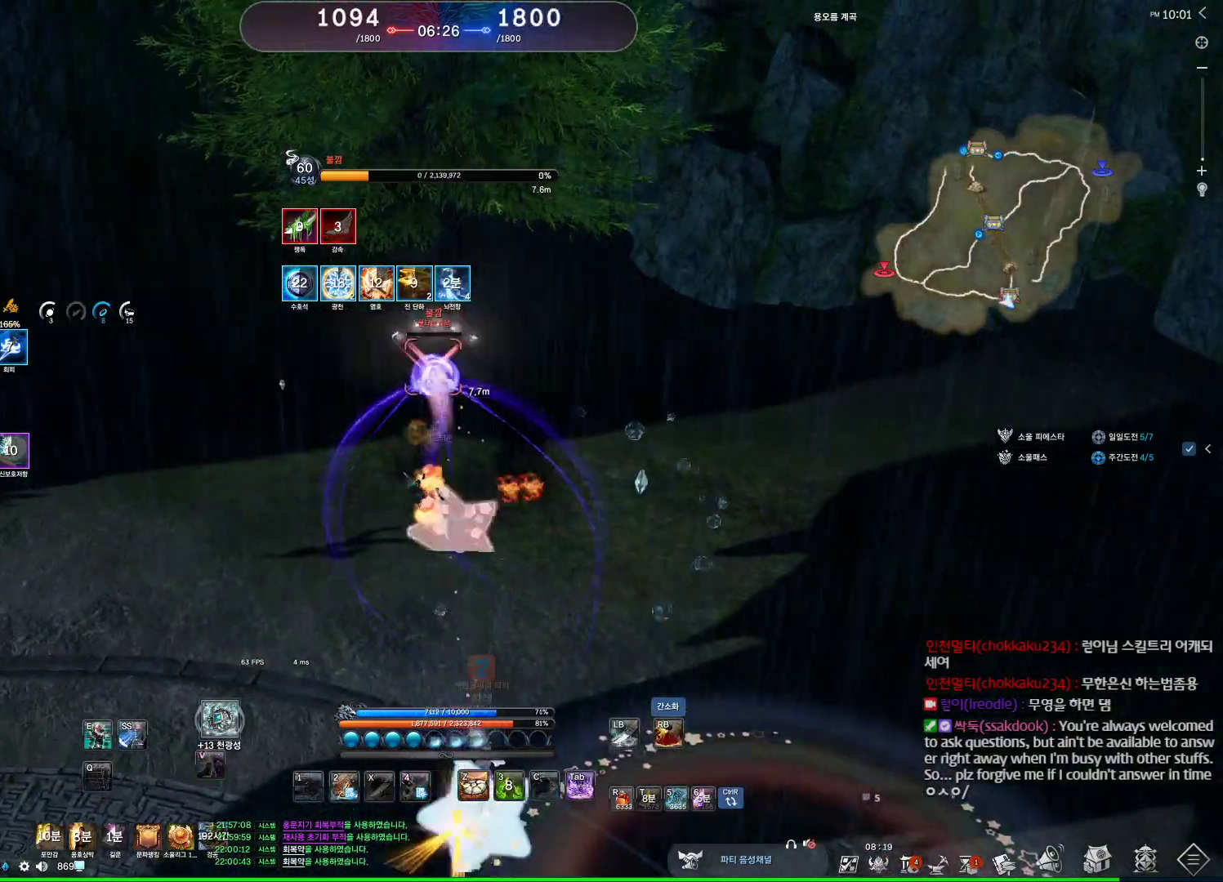
{"keys": [], "mouse": [], "events": [[200, "2", "down"], [300, "2", "up"]]}
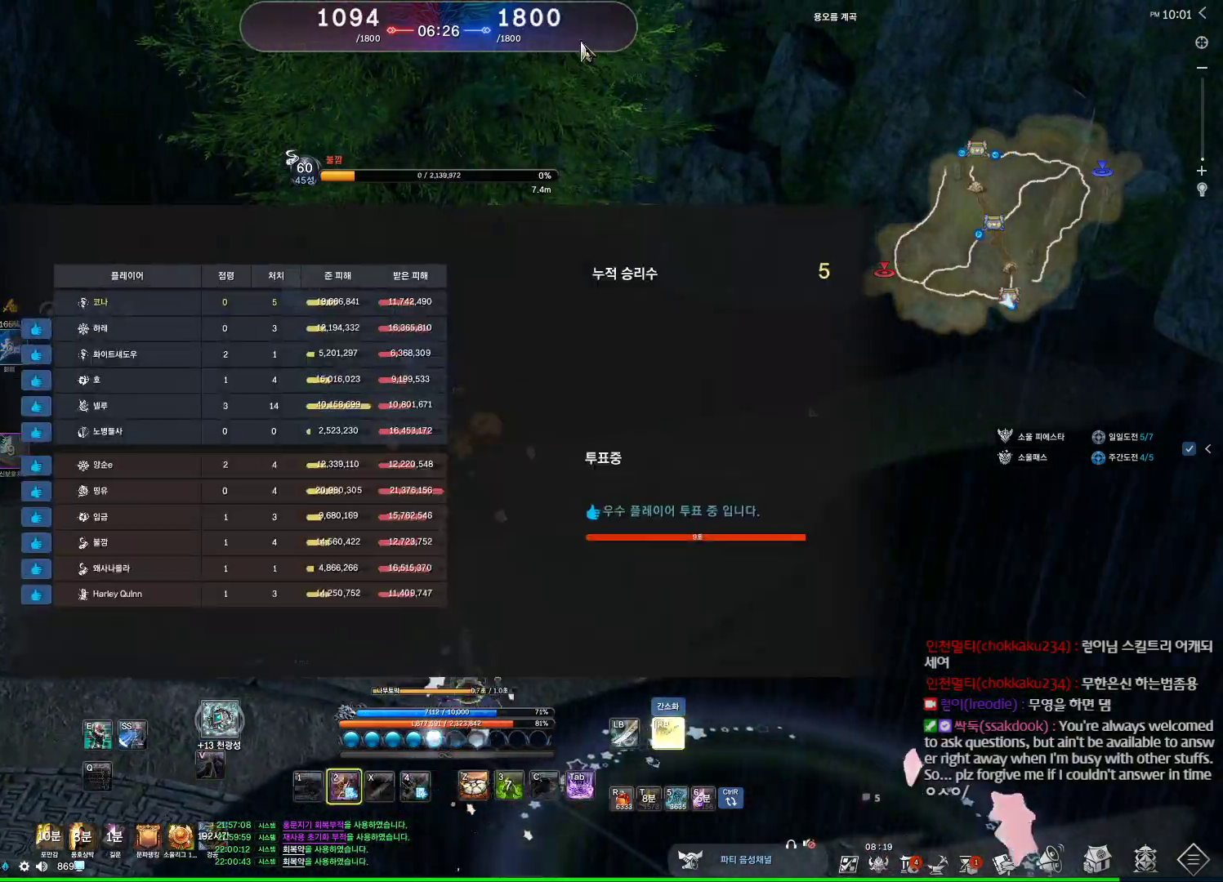
{"keys": [], "mouse": [], "events": []}
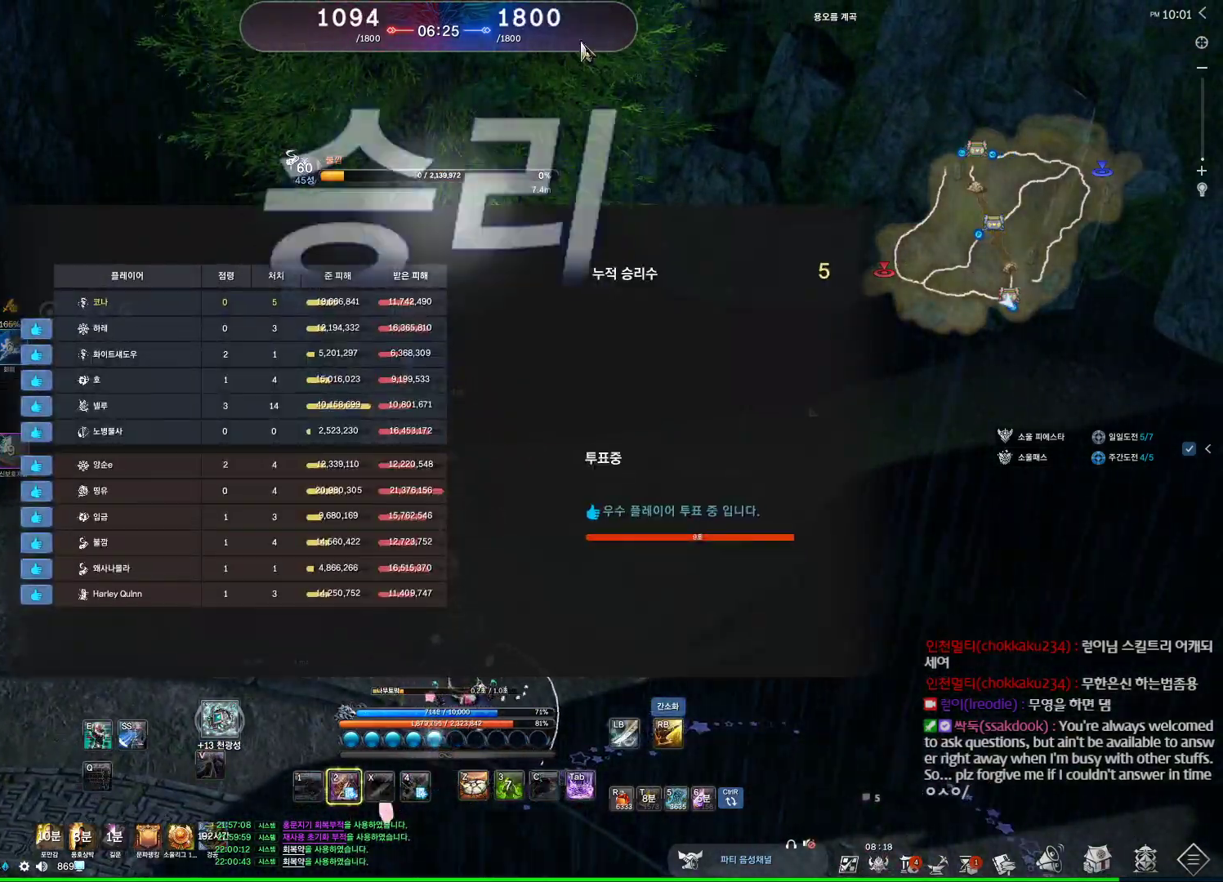
{"keys": ["space", "w"], "mouse": [], "events": [[167, "a", "down"], [300, "w", "down"], [400, "space", "down"], [500, "a", "up"]]}
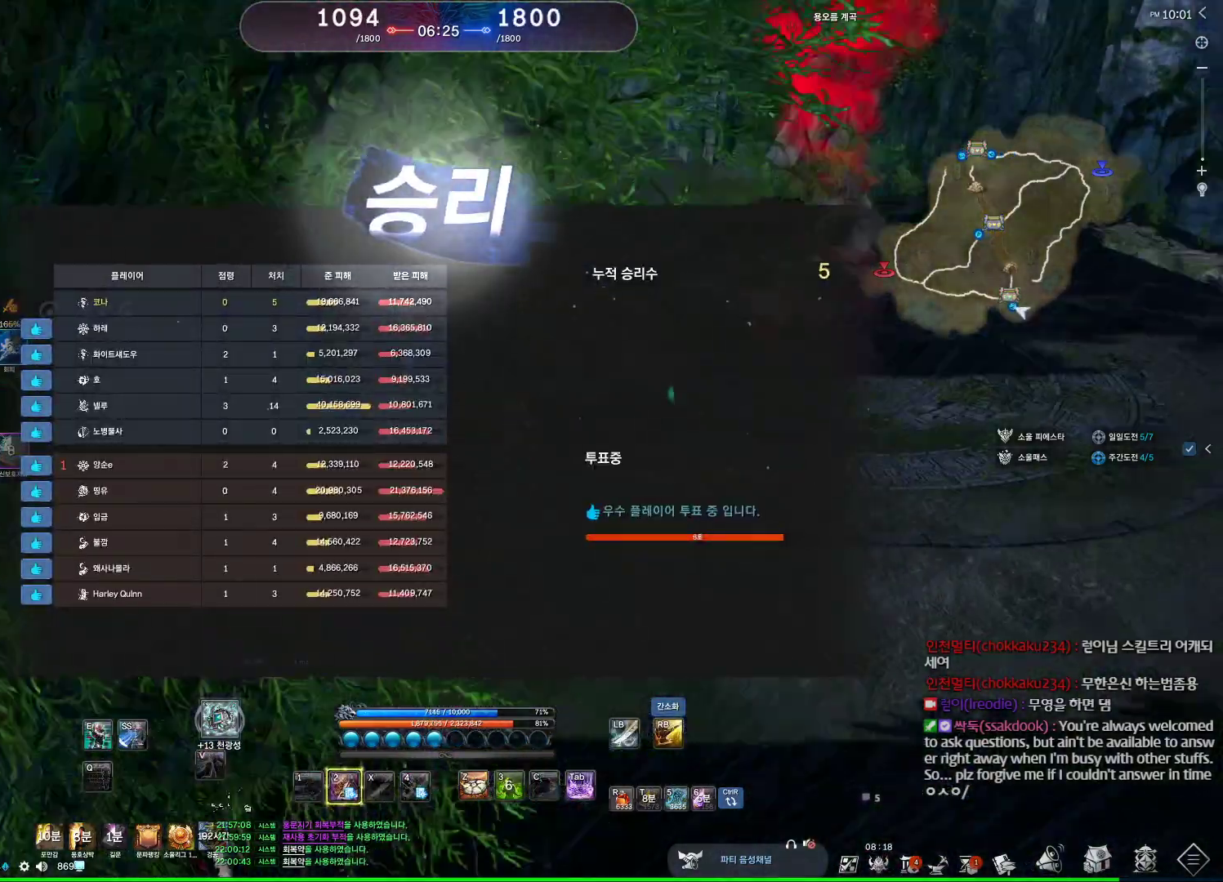
{"keys": ["alt", "w"], "mouse": [], "events": [[100, "space", "up"], [267, "mouse_mb4", "down"], [367, "alt", "down"], [500, "mouse_mb4", "up"]]}
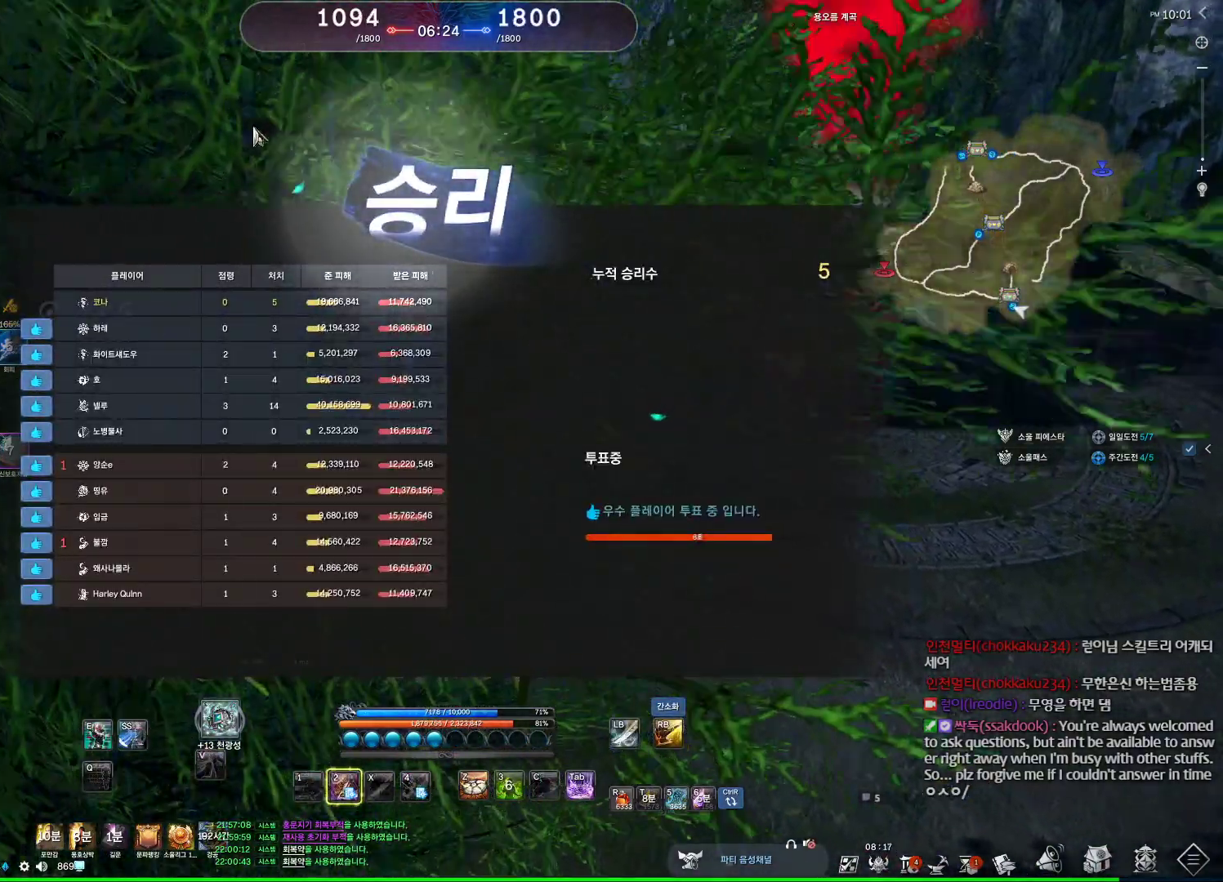
{"keys": ["alt", "w"], "mouse": [], "events": [[67, "mouse_mb4", "down"], [100, "mouse_mb4", "up"], [233, "mouse_mb4", "down"], [300, "mouse_mb4", "up"]]}
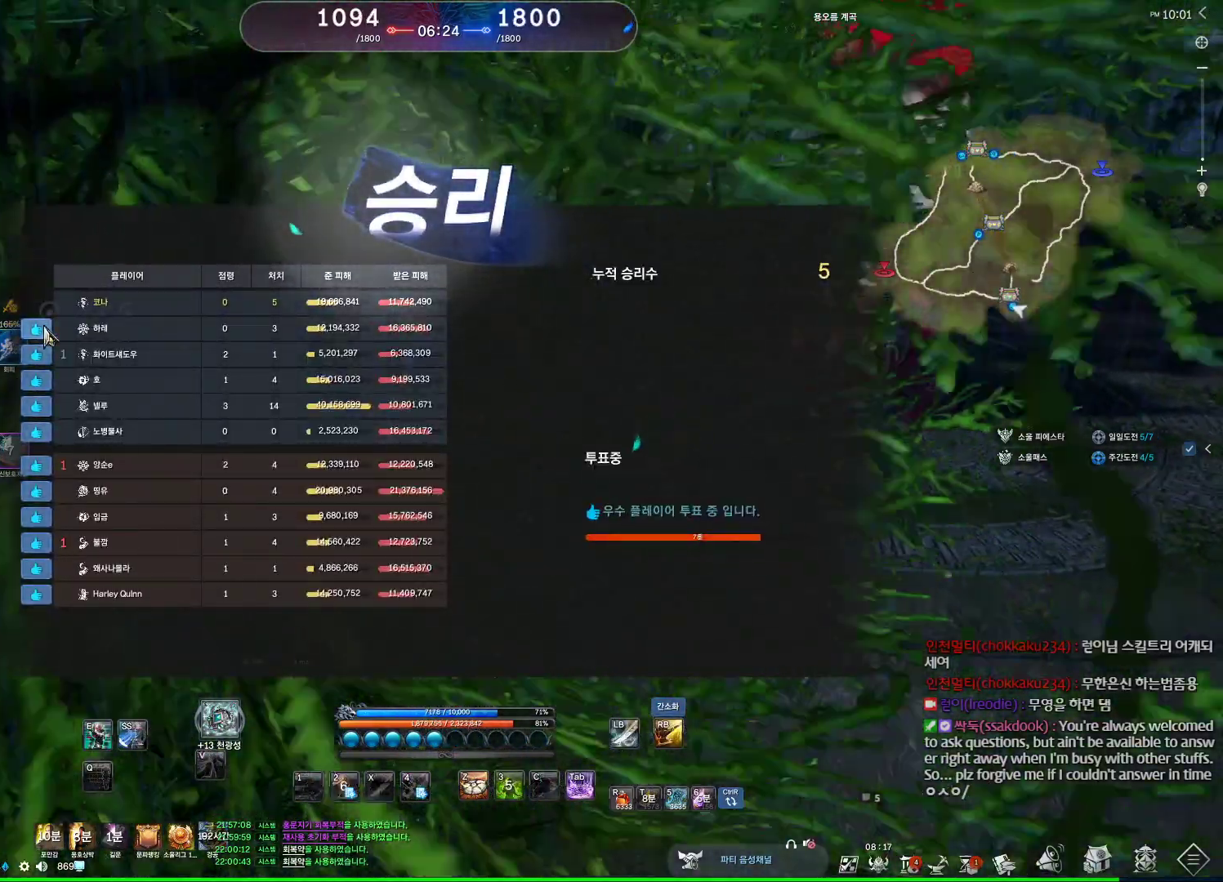
{"keys": ["alt", "w"], "mouse": ["left", "right"], "events": [[33, "mouse_left", "down"], [167, "mouse_left", "up"], [500, "mouse_left", "down"], [500, "mouse_right", "down"]]}
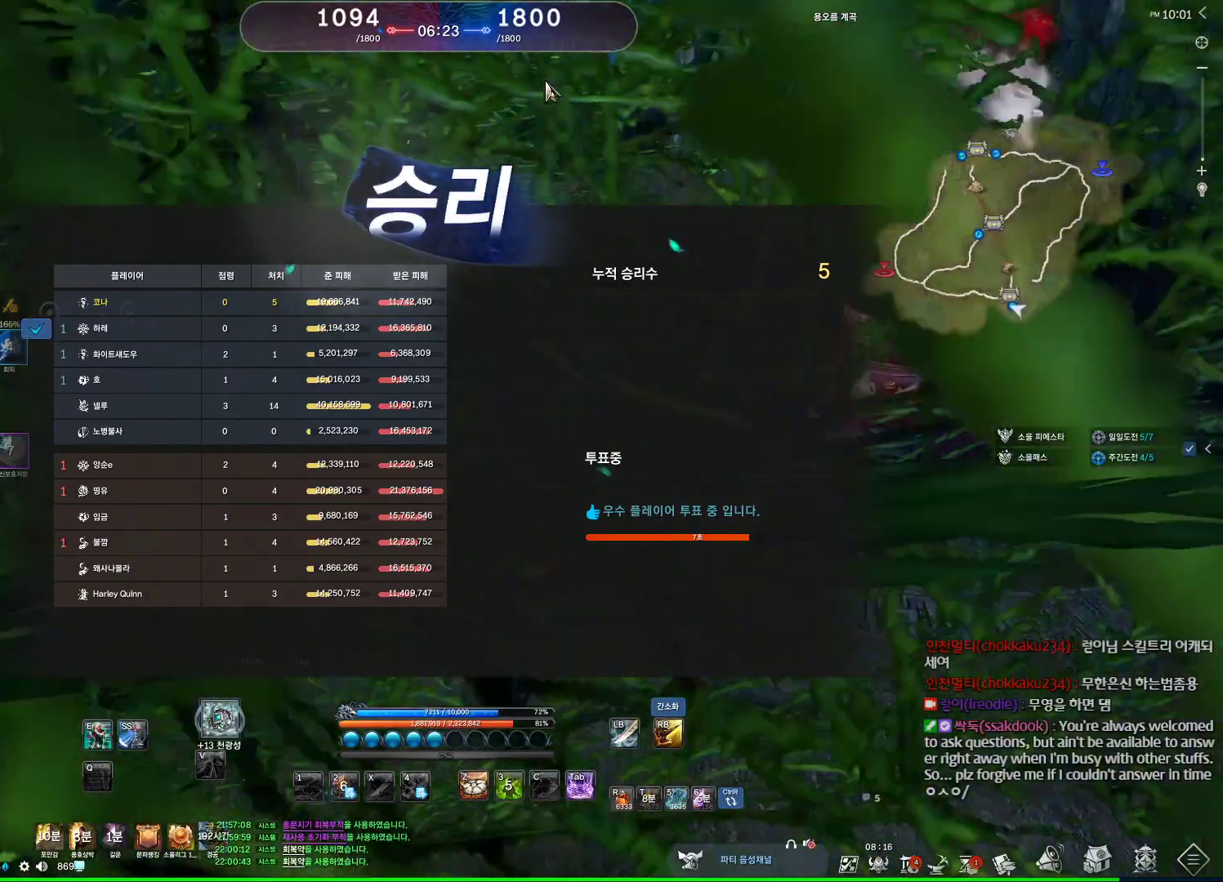
{"keys": [], "mouse": ["mb4"], "events": [[133, "mouse_left", "up"], [133, "mouse_right", "up"], [200, "alt", "up"], [267, "space", "down"], [333, "d", "down"], [367, "w", "up"], [433, "d", "up"], [433, "space", "up"], [467, "mouse_mb4", "down"]]}
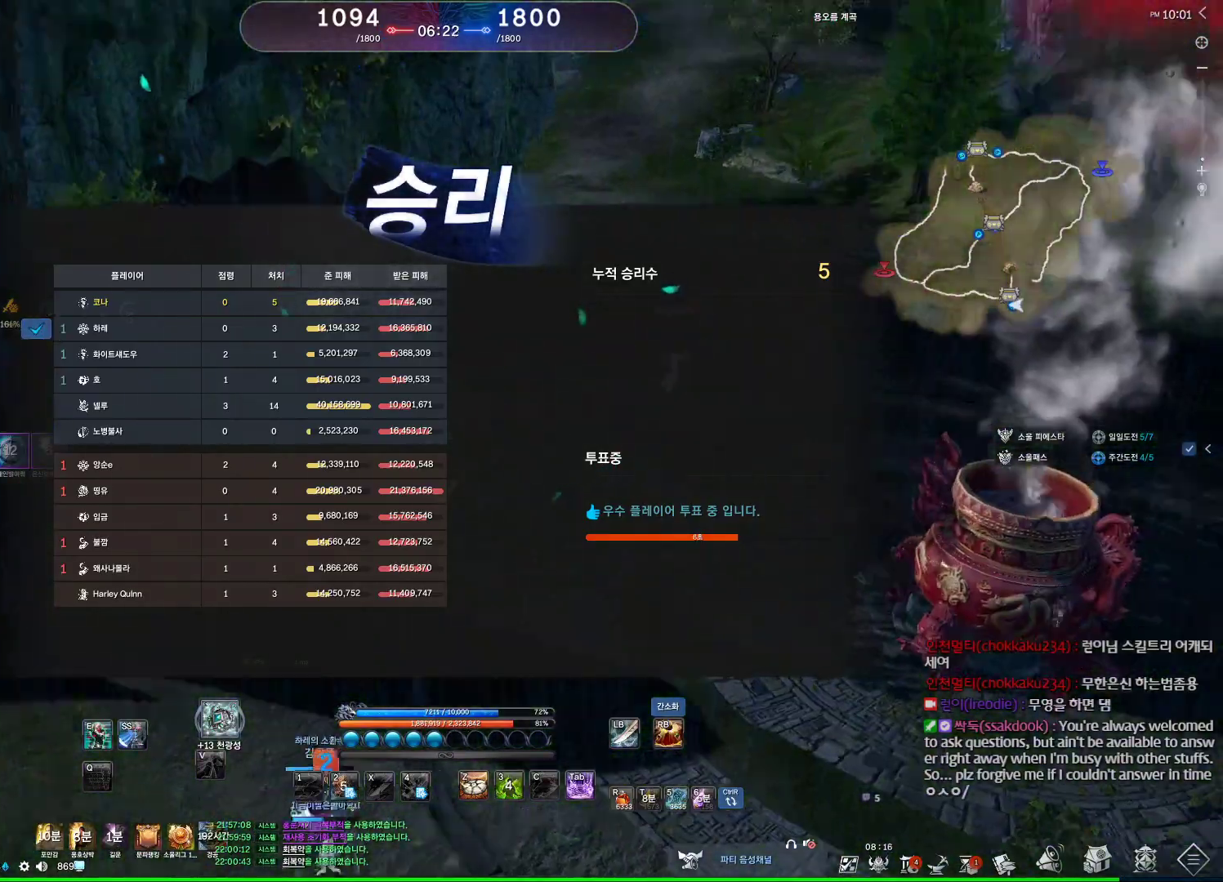
{"keys": ["alt", "d", "w"], "mouse": ["mb4"], "events": [[167, "w", "down"], [267, "alt", "down"], [267, "mouse_mb4", "up"], [300, "mouse_mb4", "down"], [400, "mouse_mb4", "up"], [433, "mouse_mb4", "down"], [467, "d", "down"]]}
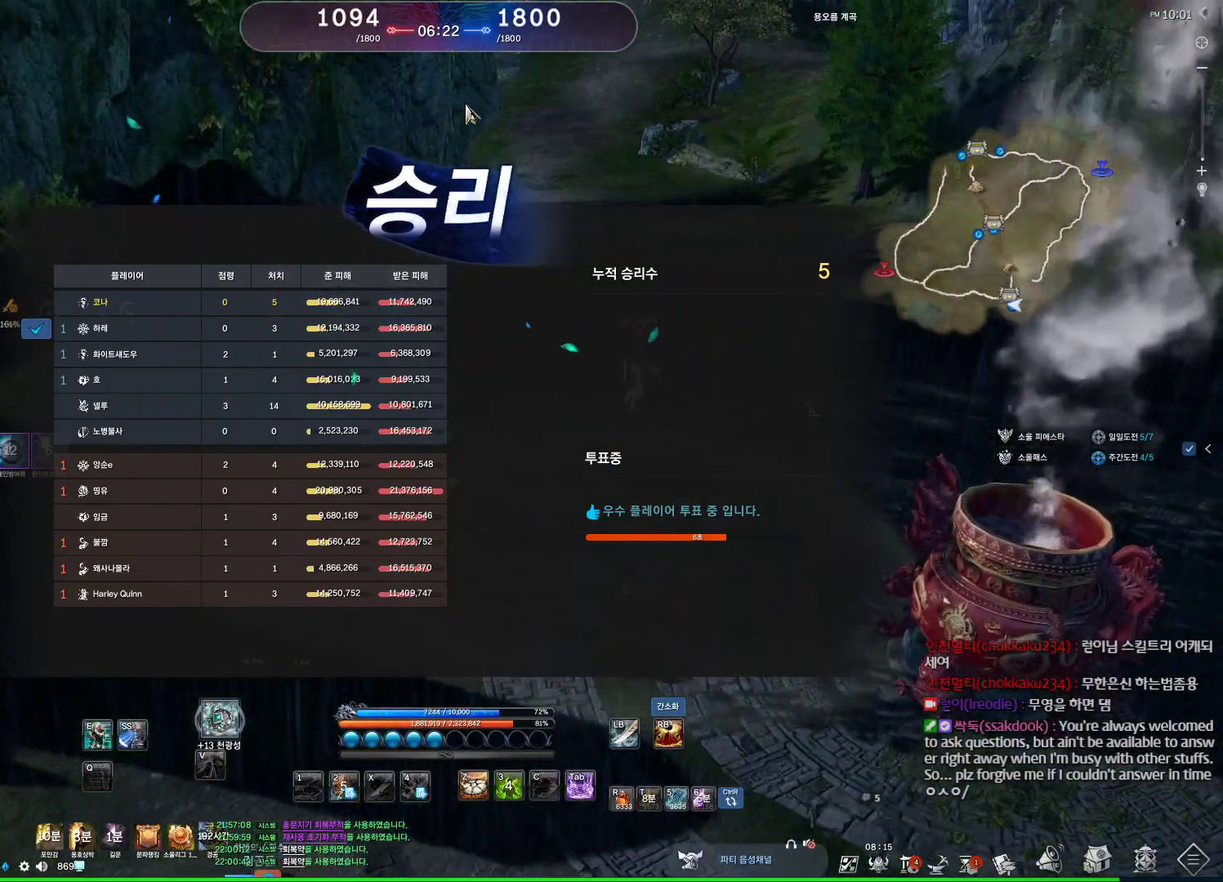
{"keys": ["alt", "d", "w"], "mouse": ["left", "right"], "events": [[33, "mouse_mb4", "up"], [233, "mouse_left", "down"], [233, "mouse_right", "down"], [367, "mouse_left", "up"], [367, "mouse_right", "up"], [467, "mouse_left", "down"], [467, "mouse_right", "down"]]}
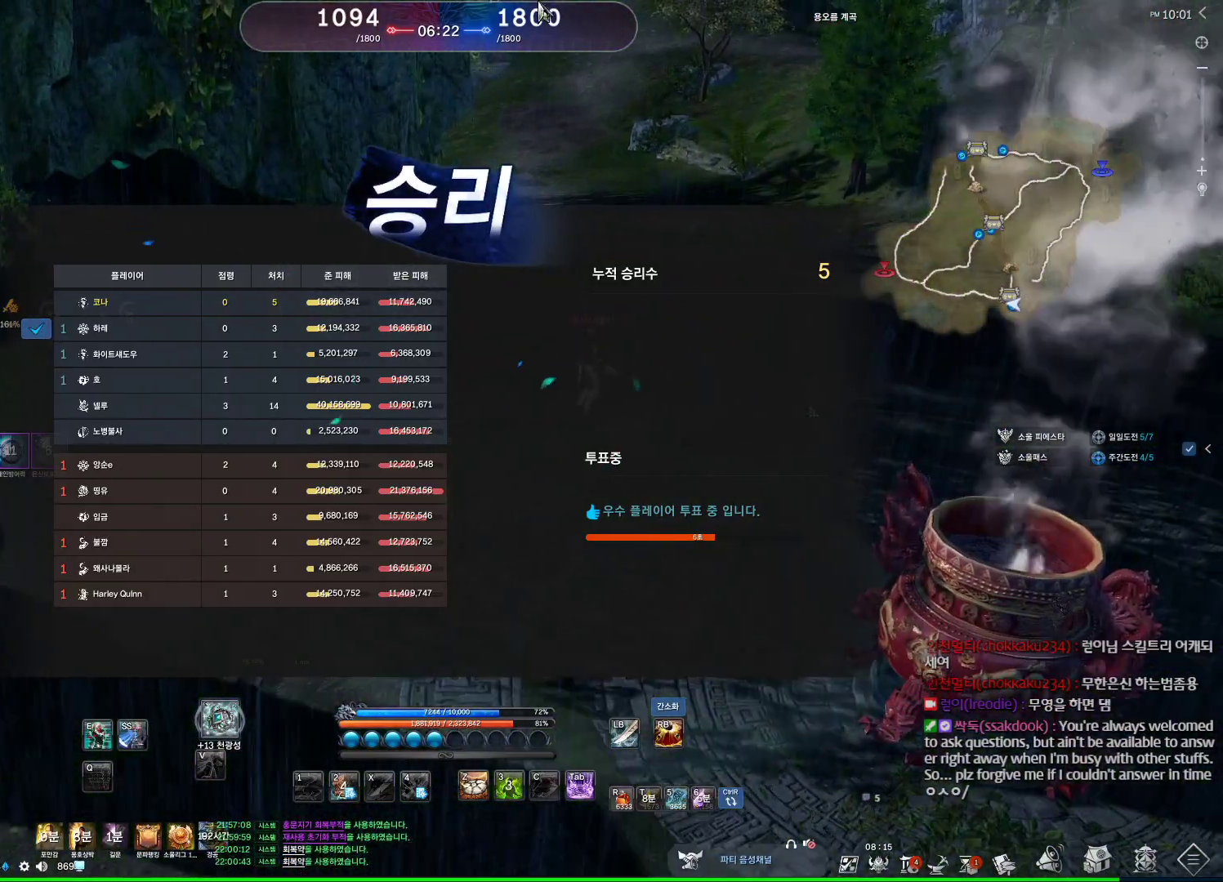
{"keys": ["alt", "d", "w"], "mouse": ["left", "right"], "events": [[100, "mouse_left", "up"], [100, "mouse_right", "up"], [200, "mouse_mb4", "down"], [233, "mouse_mb4", "up"], [333, "mouse_mb4", "down"], [367, "mouse_mb4", "up"], [500, "mouse_left", "down"], [500, "mouse_right", "down"]]}
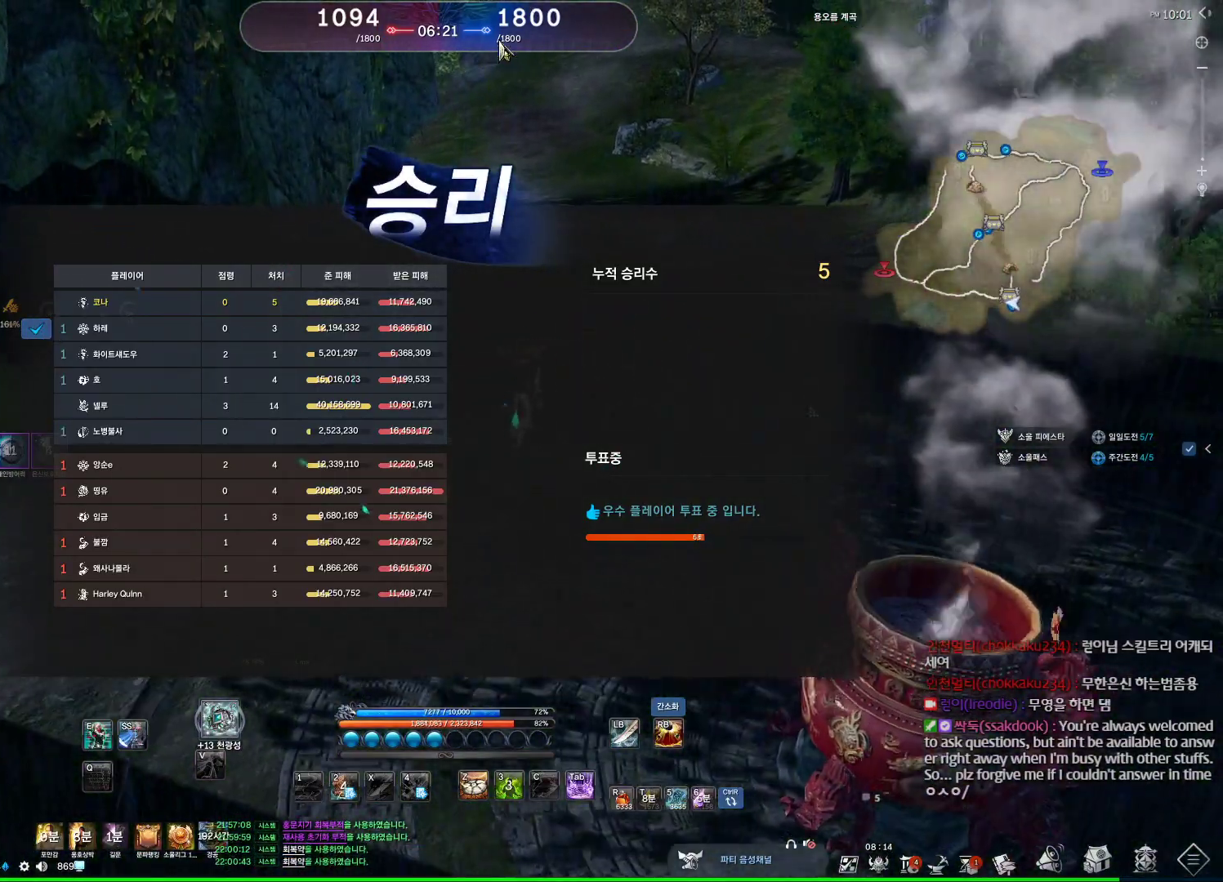
{"keys": ["d", "w"], "mouse": [], "events": [[167, "mouse_left", "up"], [167, "mouse_right", "up"], [400, "alt", "up"]]}
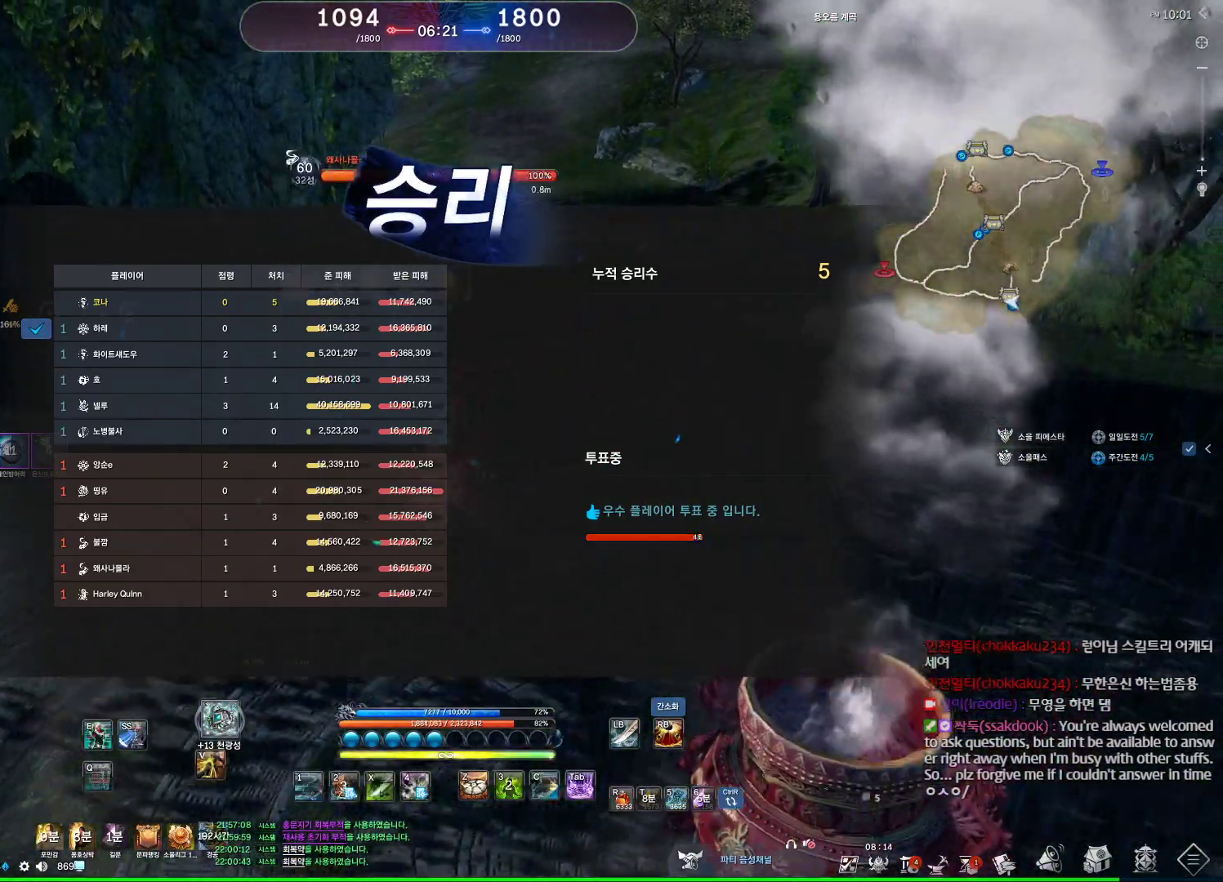
{"keys": ["d", "w"], "mouse": [], "events": []}
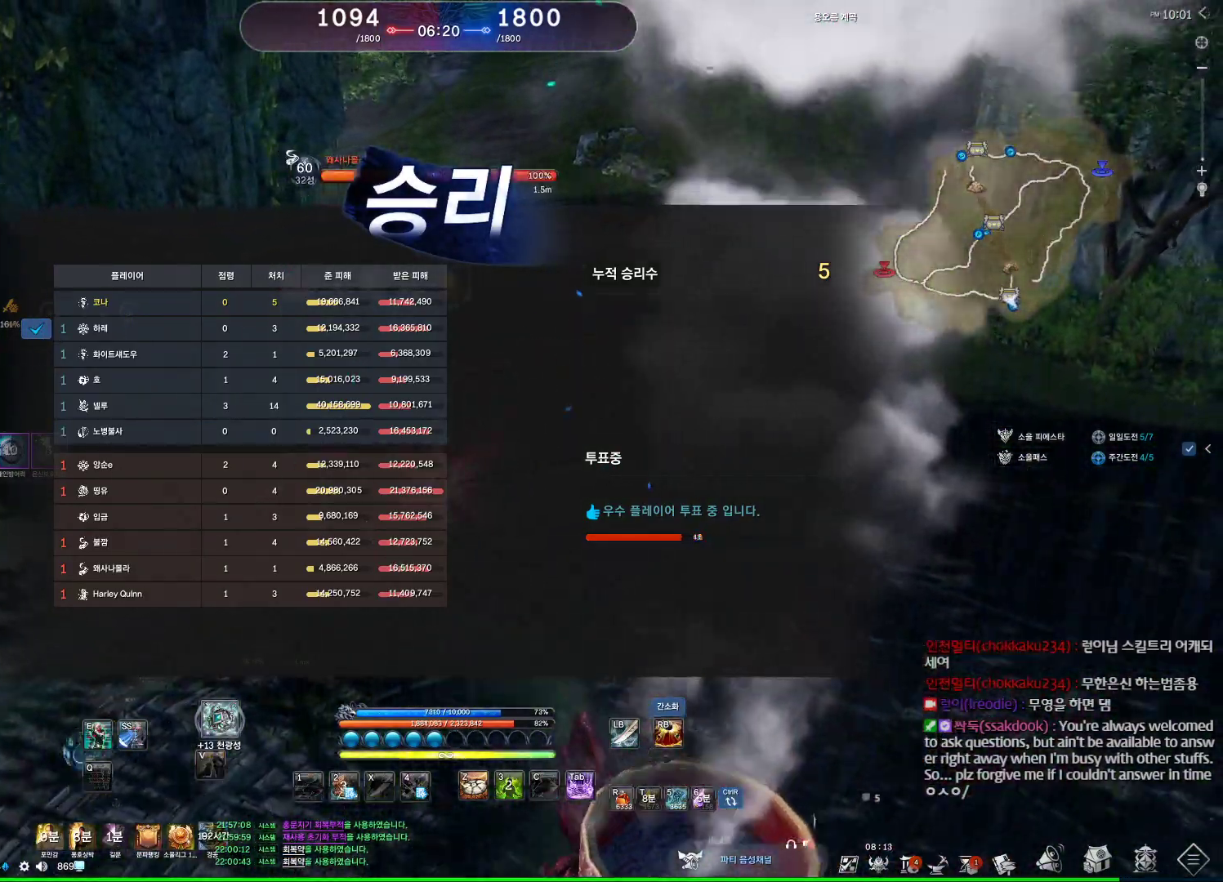
{"keys": ["d", "w"], "mouse": [], "events": []}
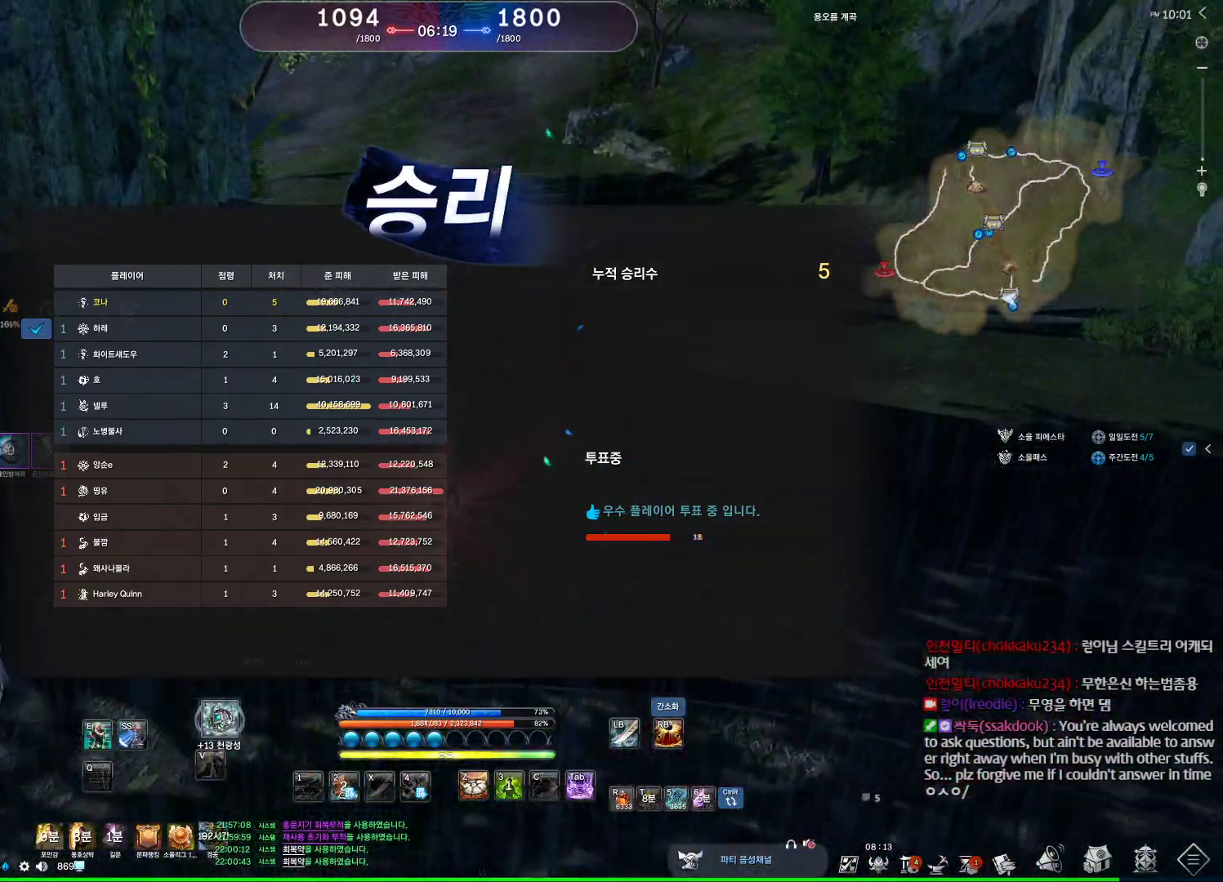
{"keys": ["alt", "d", "w"], "mouse": [], "events": [[500, "alt", "down"]]}
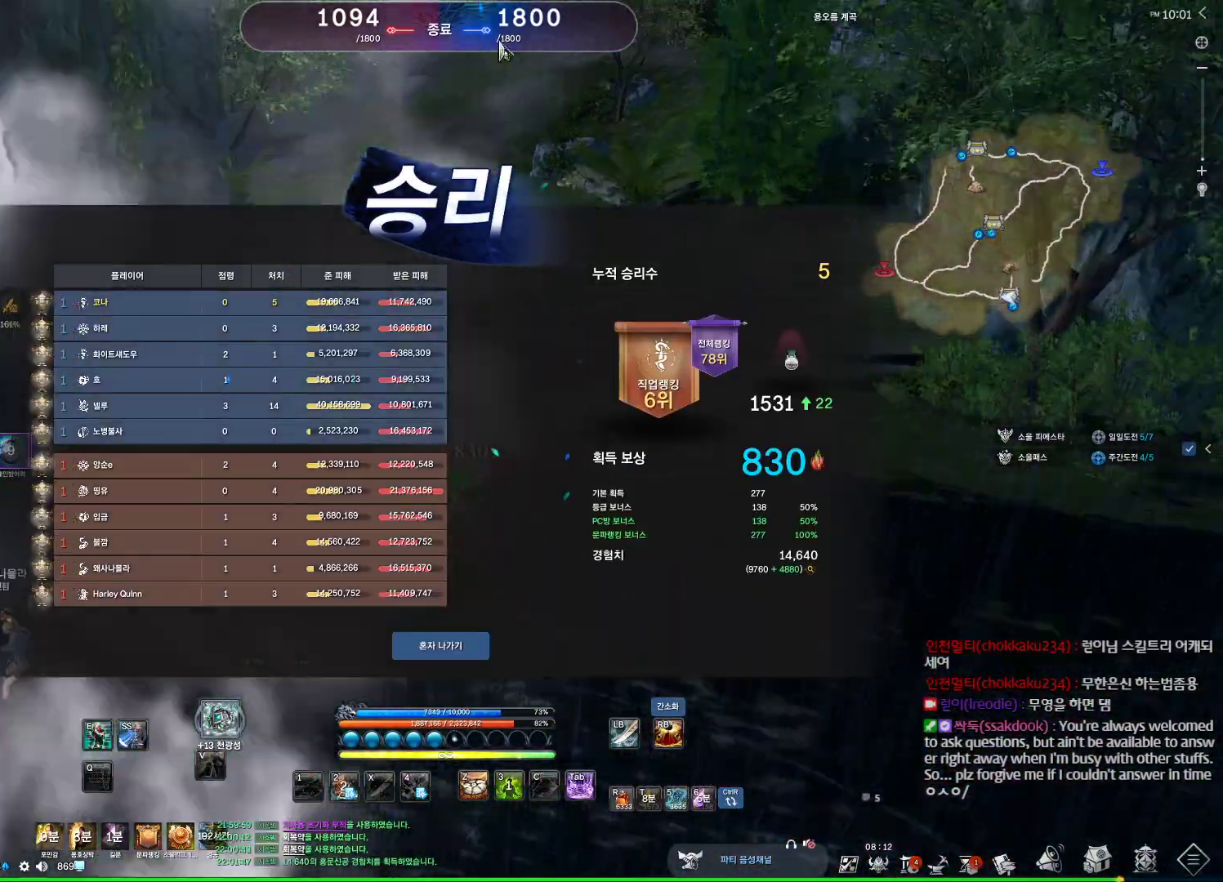
{"keys": ["alt", "d", "w"], "mouse": [], "events": [[267, "mouse_mb4", "down"], [300, "mouse_mb4", "up"], [367, "mouse_mb4", "down"], [467, "mouse_mb4", "up"]]}
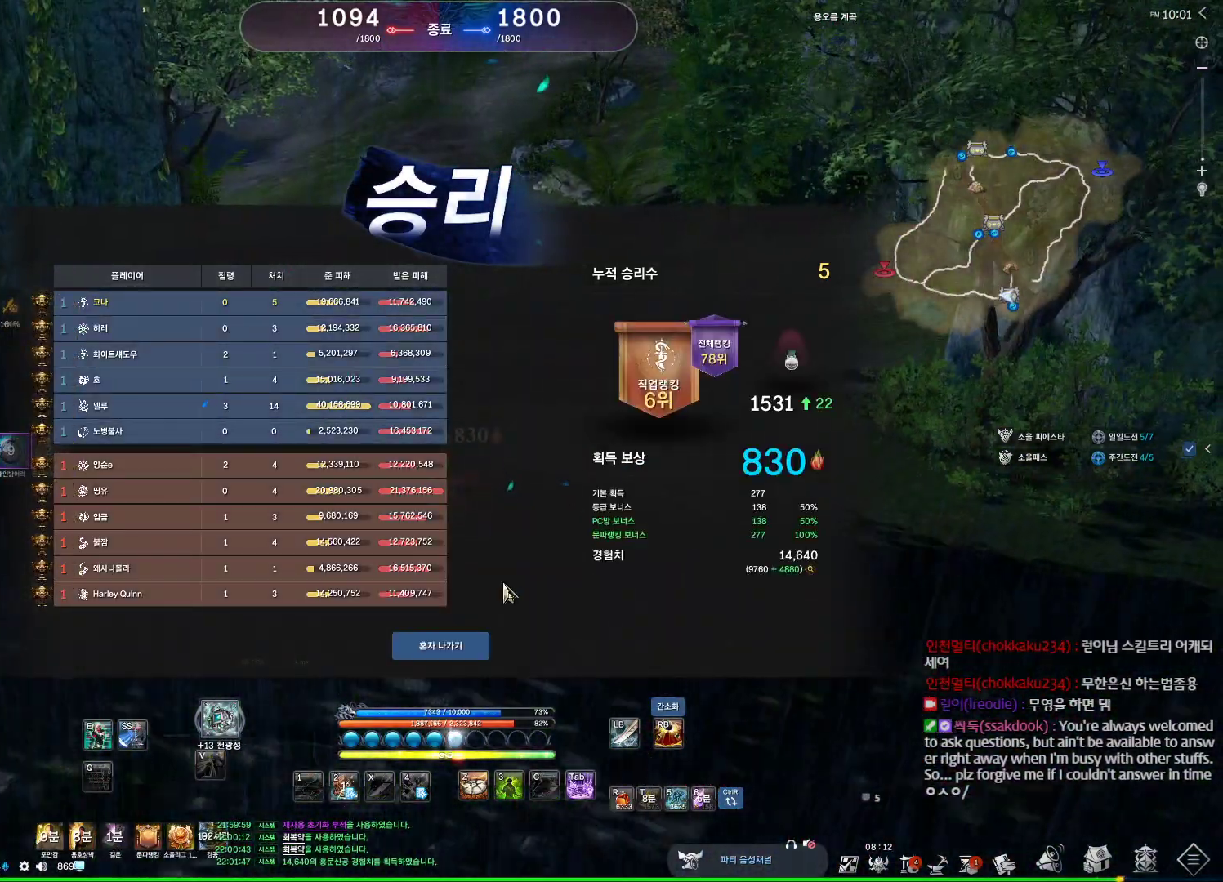
{"keys": ["alt", "d", "w"], "mouse": ["left"], "events": [[233, "mouse_left", "down"], [333, "mouse_left", "up"], [467, "mouse_left", "down"]]}
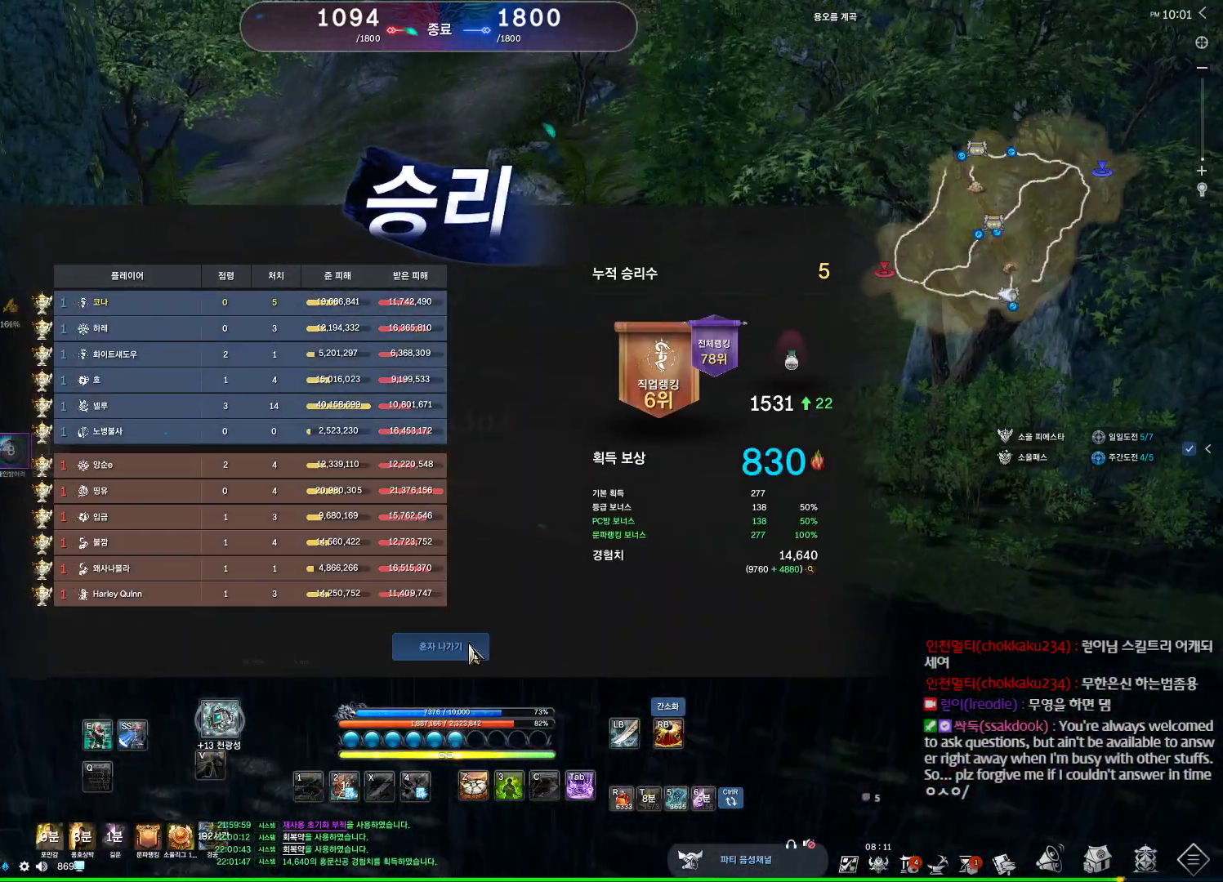
{"keys": ["alt", "d", "w"], "mouse": [], "events": [[67, "mouse_left", "up"]]}
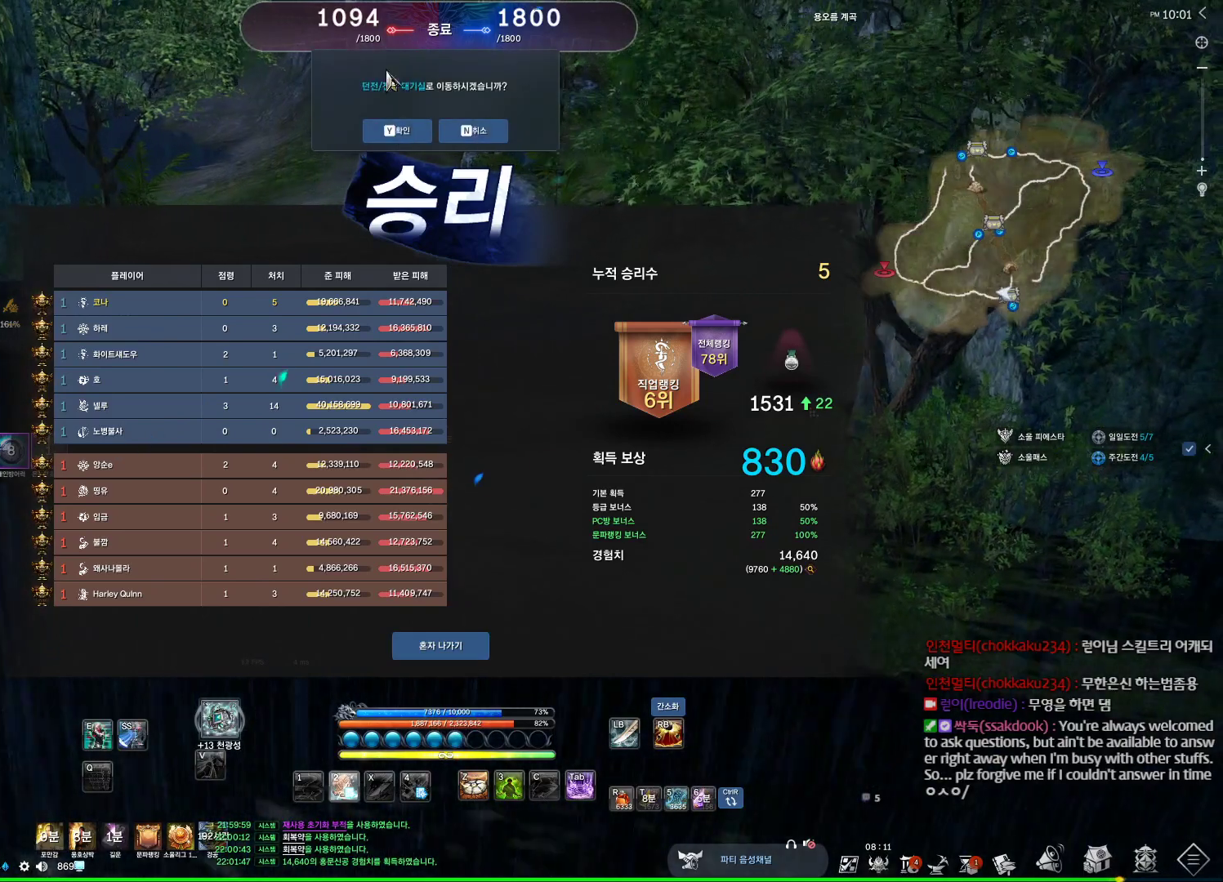
{"keys": [], "mouse": [], "events": [[67, "d", "up"], [67, "mouse_left", "down"], [133, "w", "up"], [200, "mouse_left", "up"], [333, "mouse_left", "down"], [400, "mouse_left", "up"], [500, "alt", "up"]]}
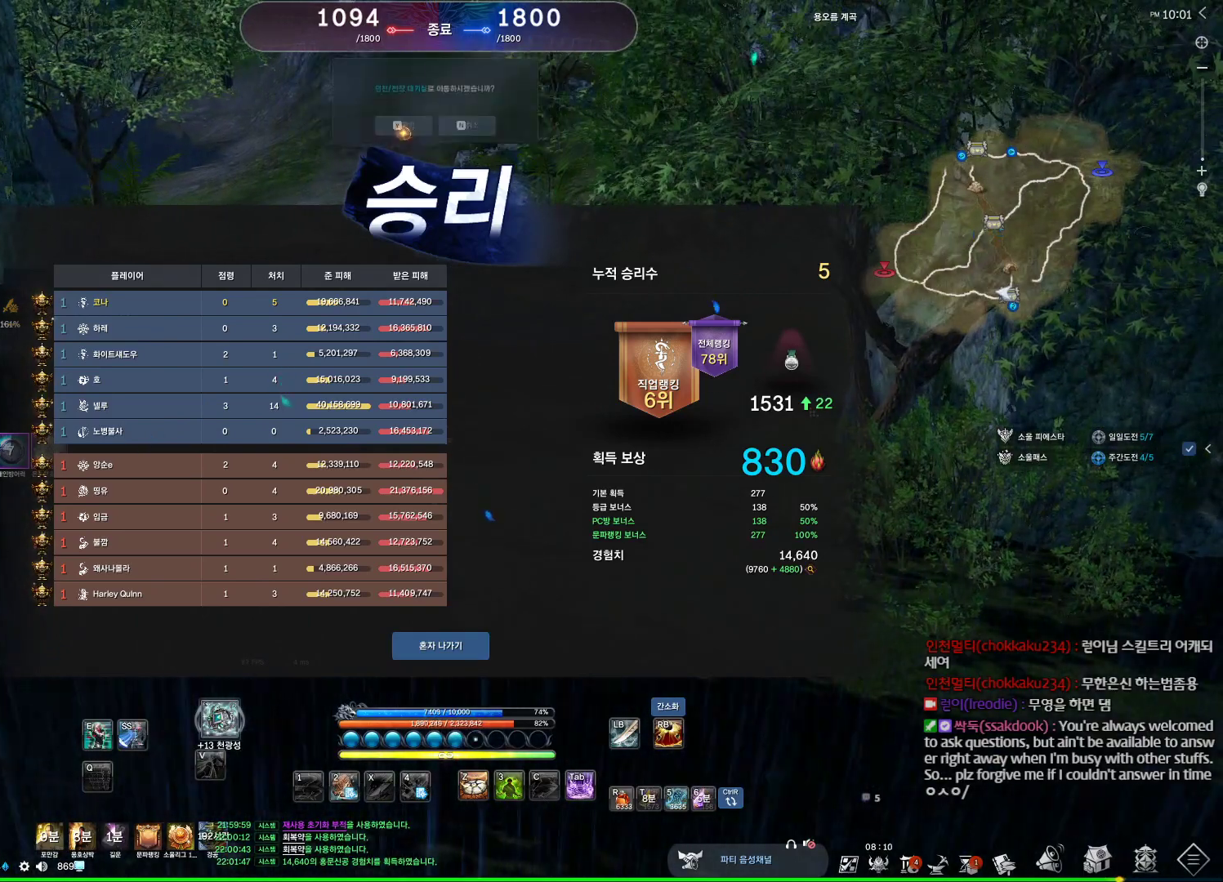
{"keys": ["alt", "tab"], "mouse": [], "events": [[467, "alt", "down"], [500, "tab", "down"]]}
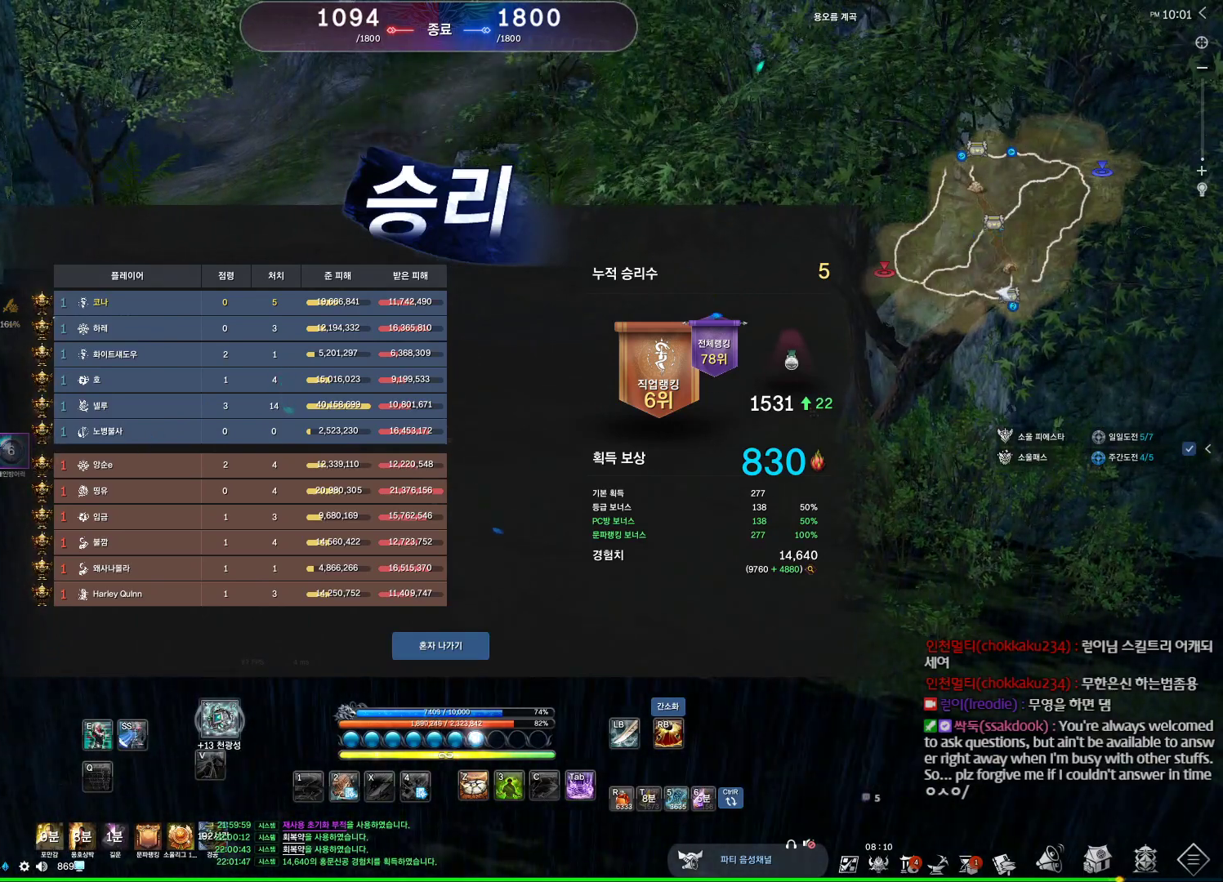
{"keys": [], "mouse": [], "events": [[67, "alt", "up"], [67, "tab", "up"]]}
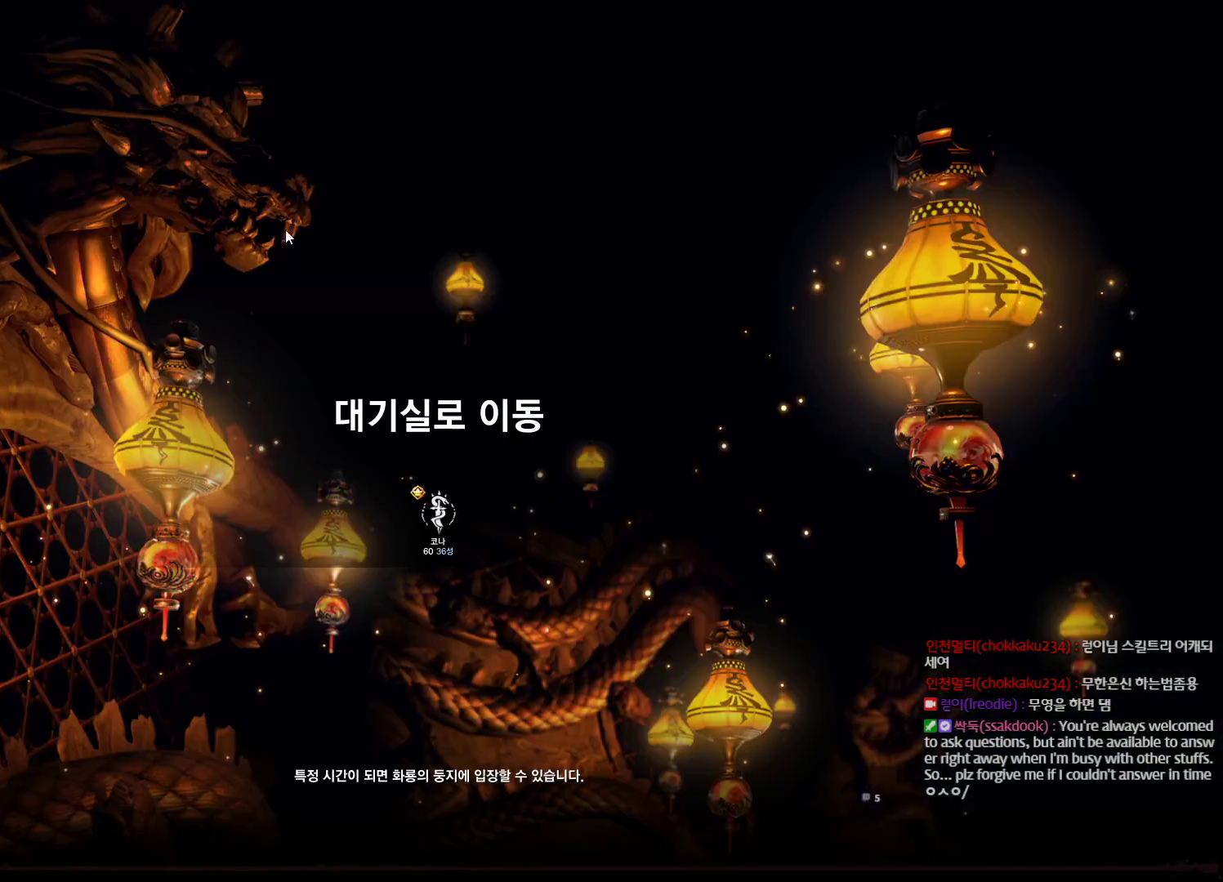
{"keys": [], "mouse": [], "events": []}
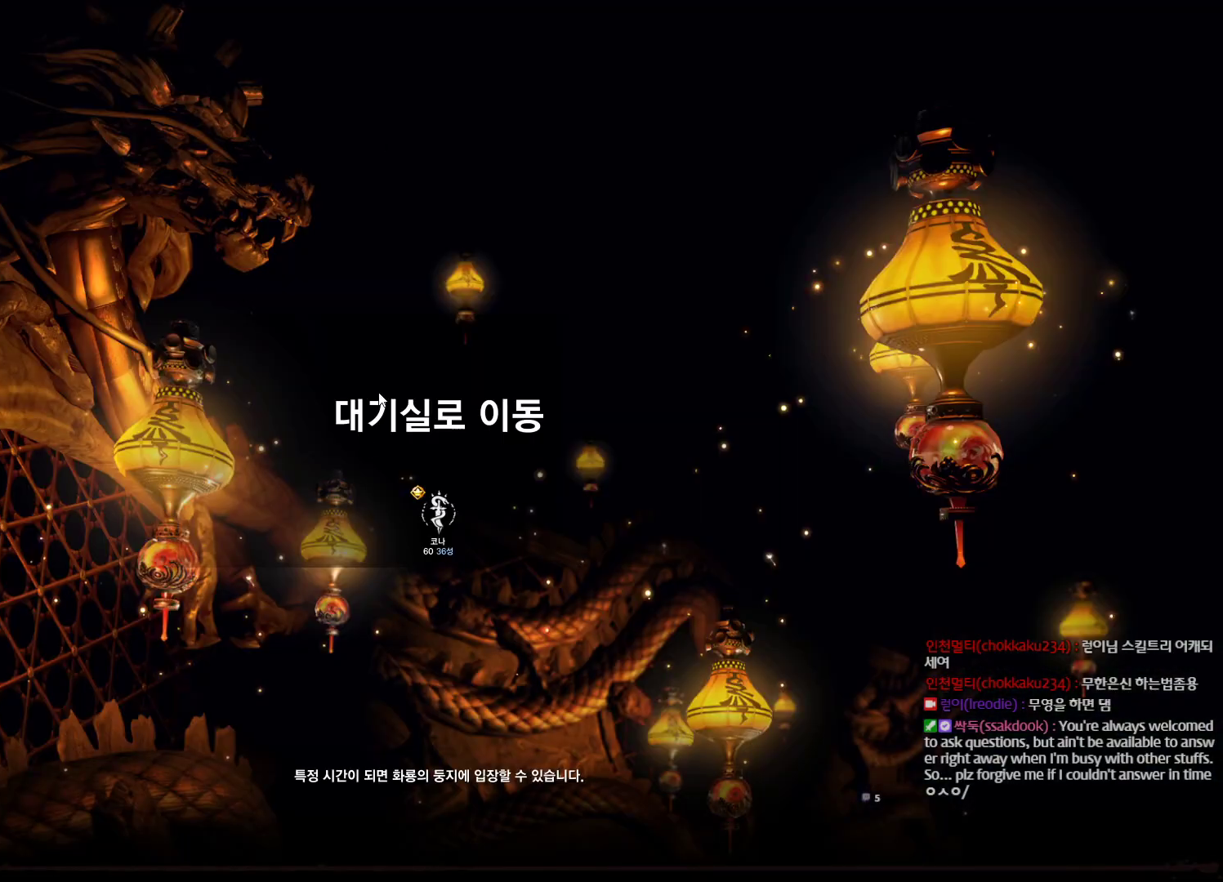
{"keys": [], "mouse": [], "events": [[367, "mouse_mb4", "down"], [467, "mouse_mb4", "up"]]}
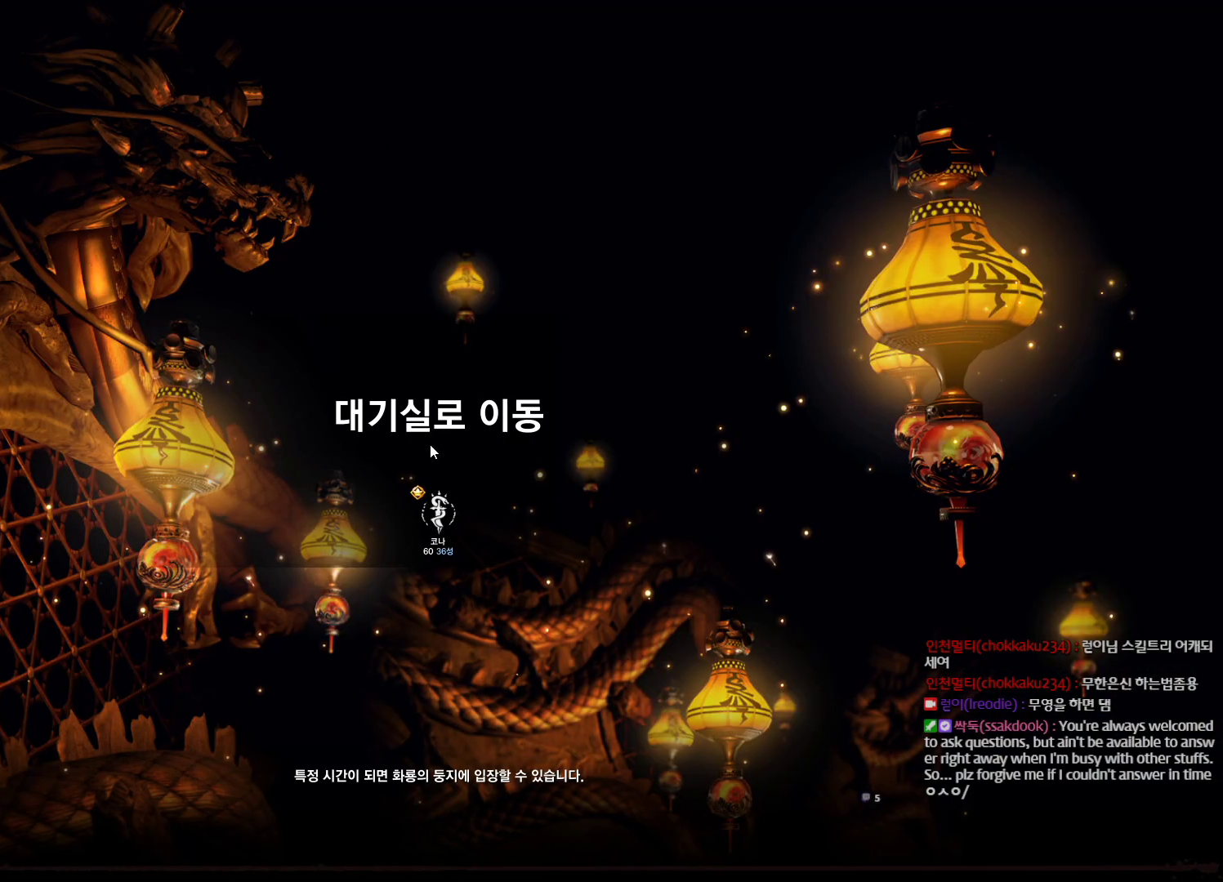
{"keys": [], "mouse": [], "events": []}
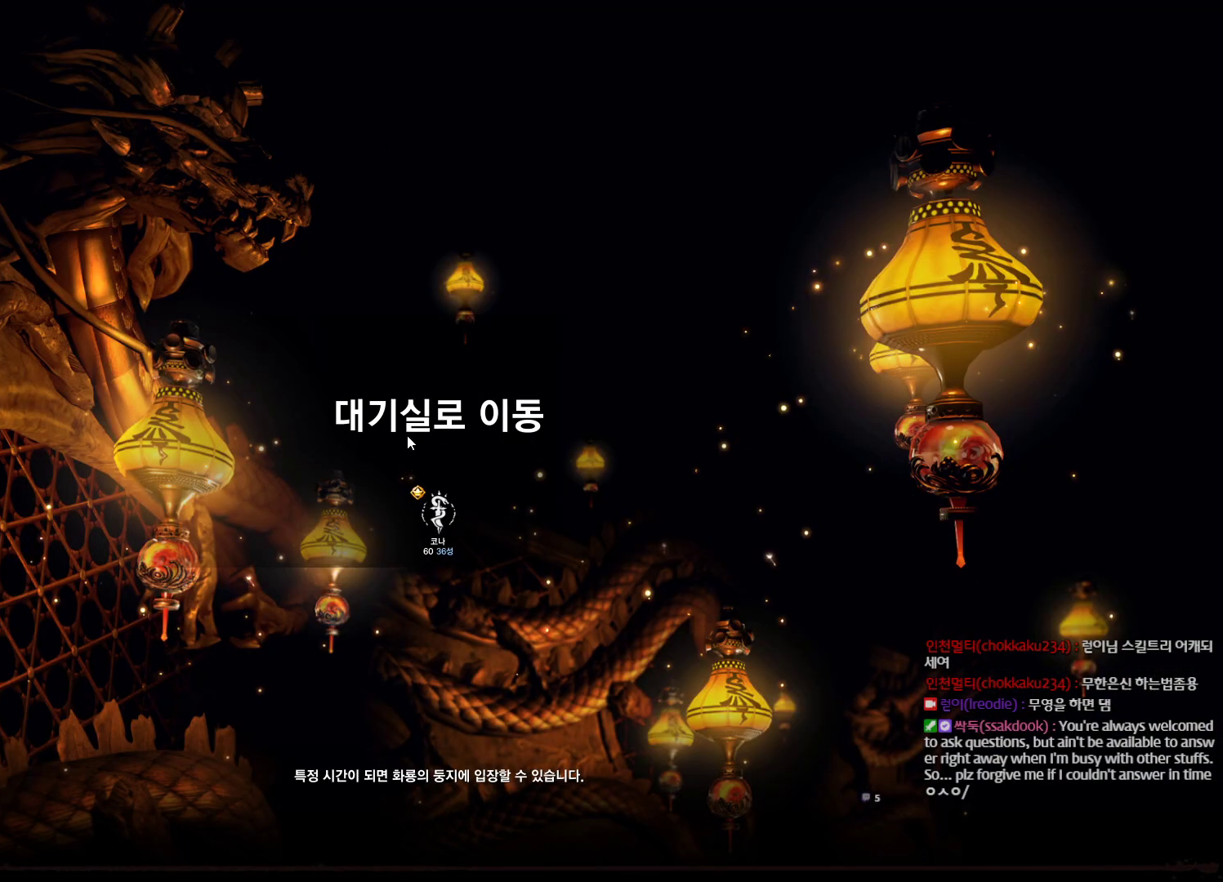
{"keys": [], "mouse": ["mb5"], "events": [[233, "mouse_mb5", "down"], [367, "mouse_mb5", "up"], [467, "mouse_mb5", "down"]]}
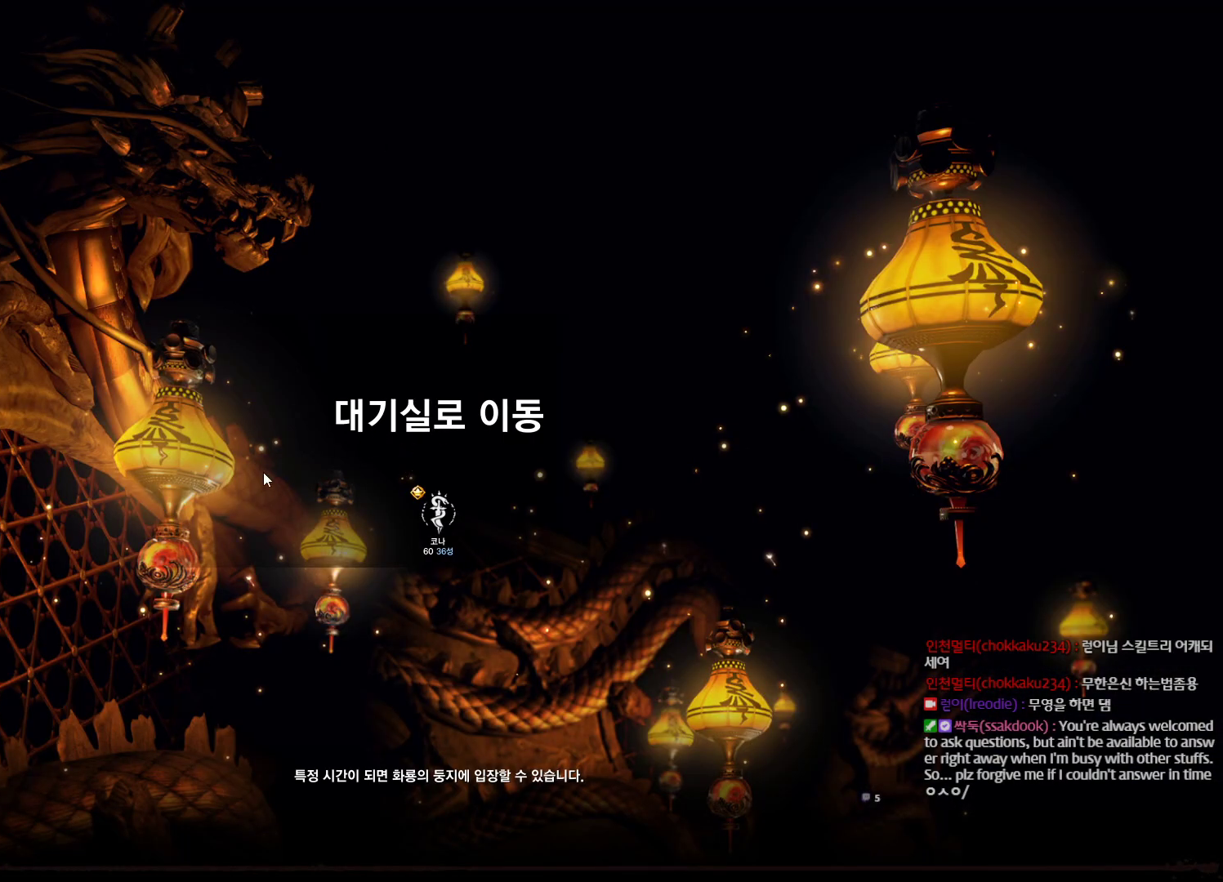
{"keys": [], "mouse": [], "events": [[33, "mouse_mb5", "up"], [133, "mouse_mb5", "down"], [200, "mouse_mb5", "up"]]}
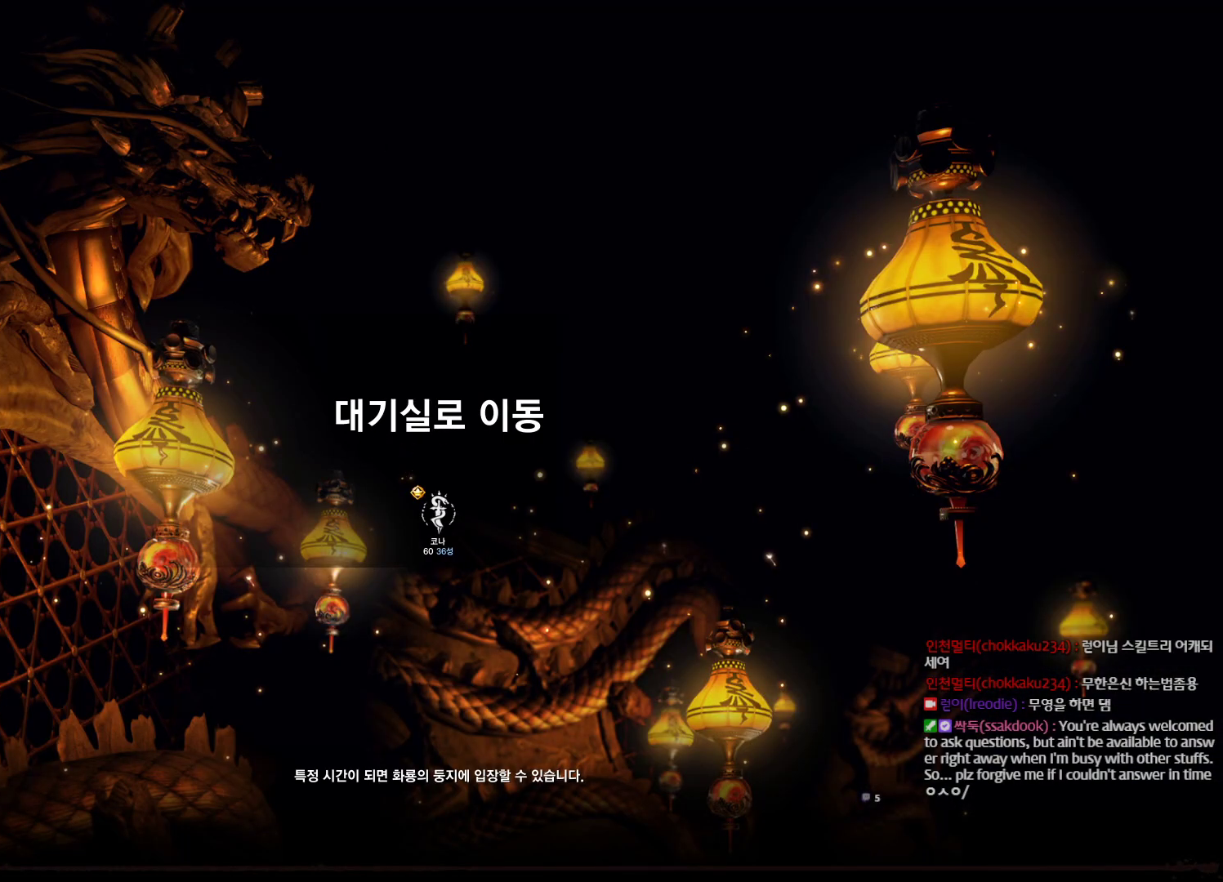
{"keys": [], "mouse": [], "events": [[200, "mouse_left", "down"], [367, "mouse_left", "up"]]}